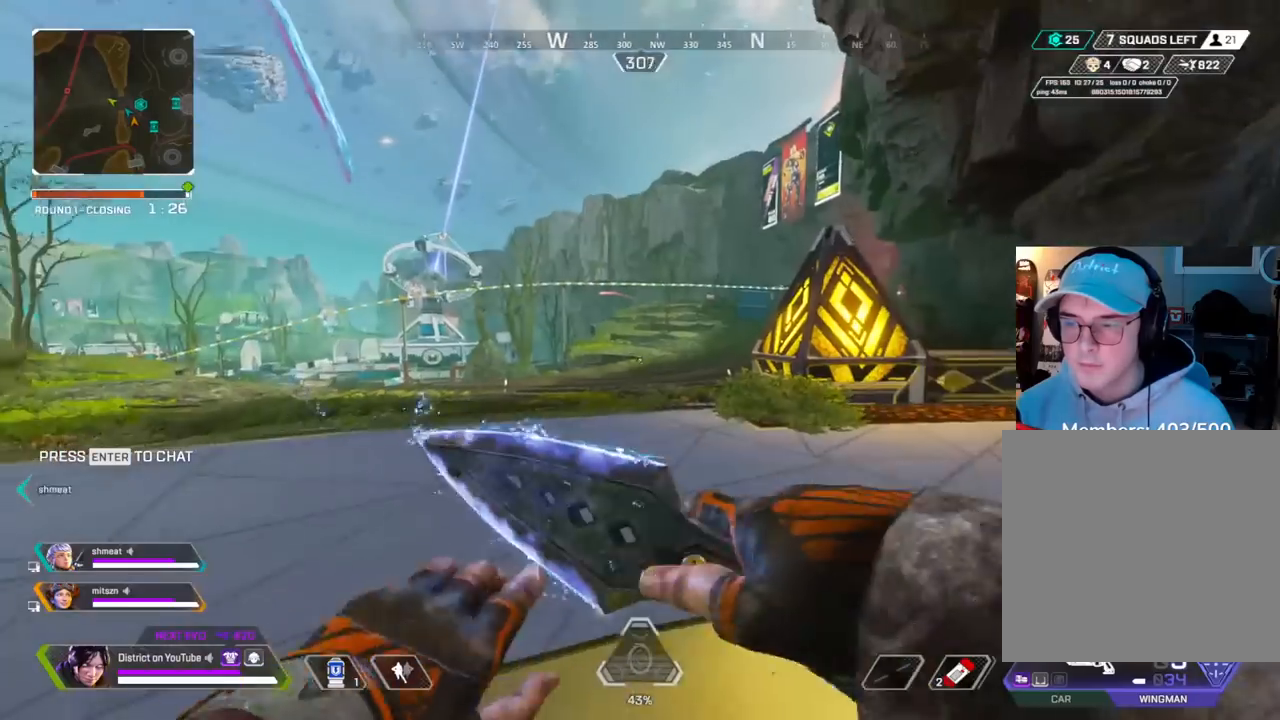
Gameplay with a controller (Xbox layout); each line is a JSON object with the inputs held at the frame after it. "events" lists button and stick changes between this image and that frame as [ms after this image, input, new state], when the widget could be followed in between.
{"buttons": [], "left_stick": "up", "right_stick": "center", "events": []}
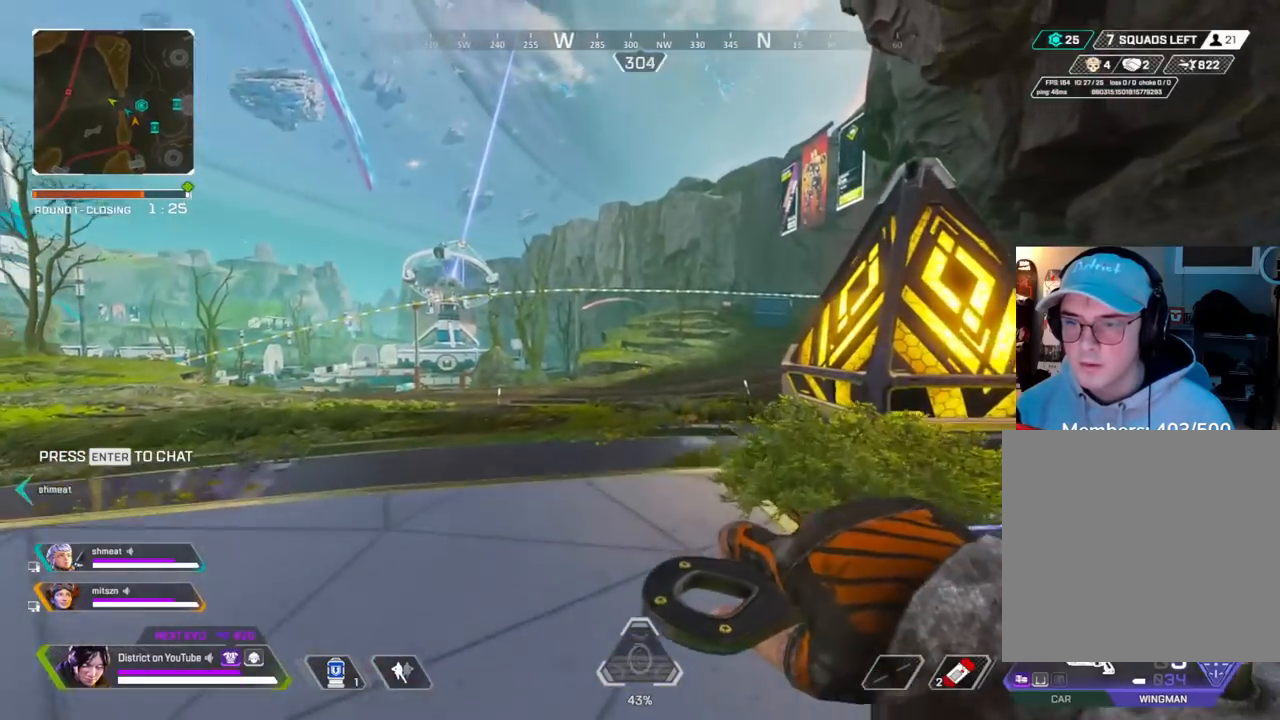
{"buttons": [], "left_stick": "center", "right_stick": "center", "events": [[300, "left_stick", "center"]]}
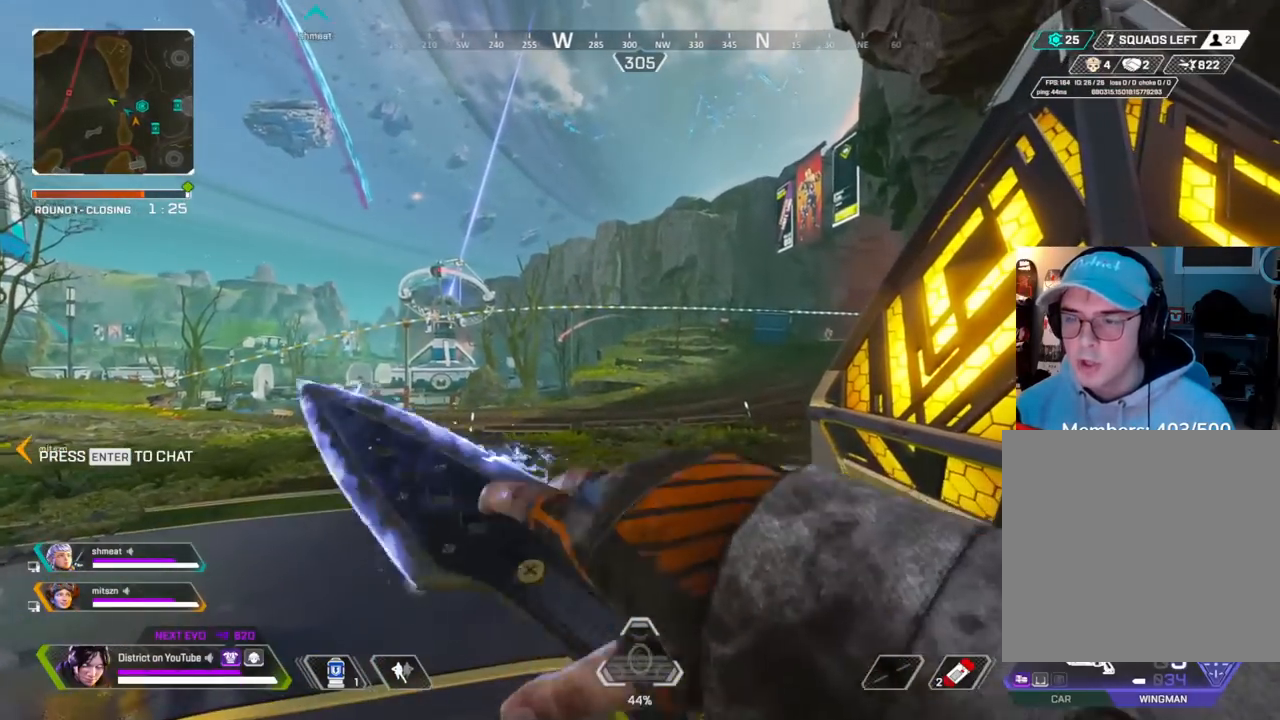
{"buttons": ["R1"], "left_stick": "center", "right_stick": "center", "events": [[117, "R1", "down"], [200, "R1", "up"], [317, "R1", "down"], [383, "R1", "up"], [483, "R1", "down"]]}
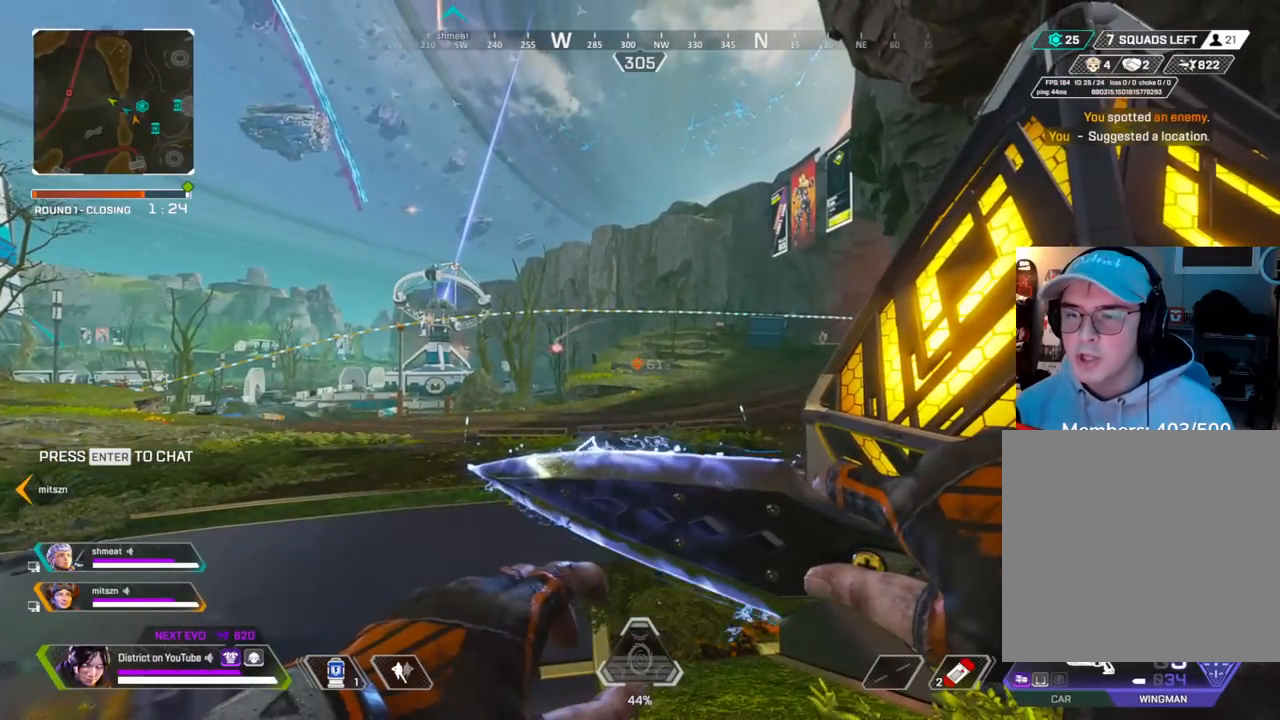
{"buttons": [], "left_stick": "center", "right_stick": "center", "events": [[50, "R1", "up"], [133, "R1", "down"], [217, "R1", "up"]]}
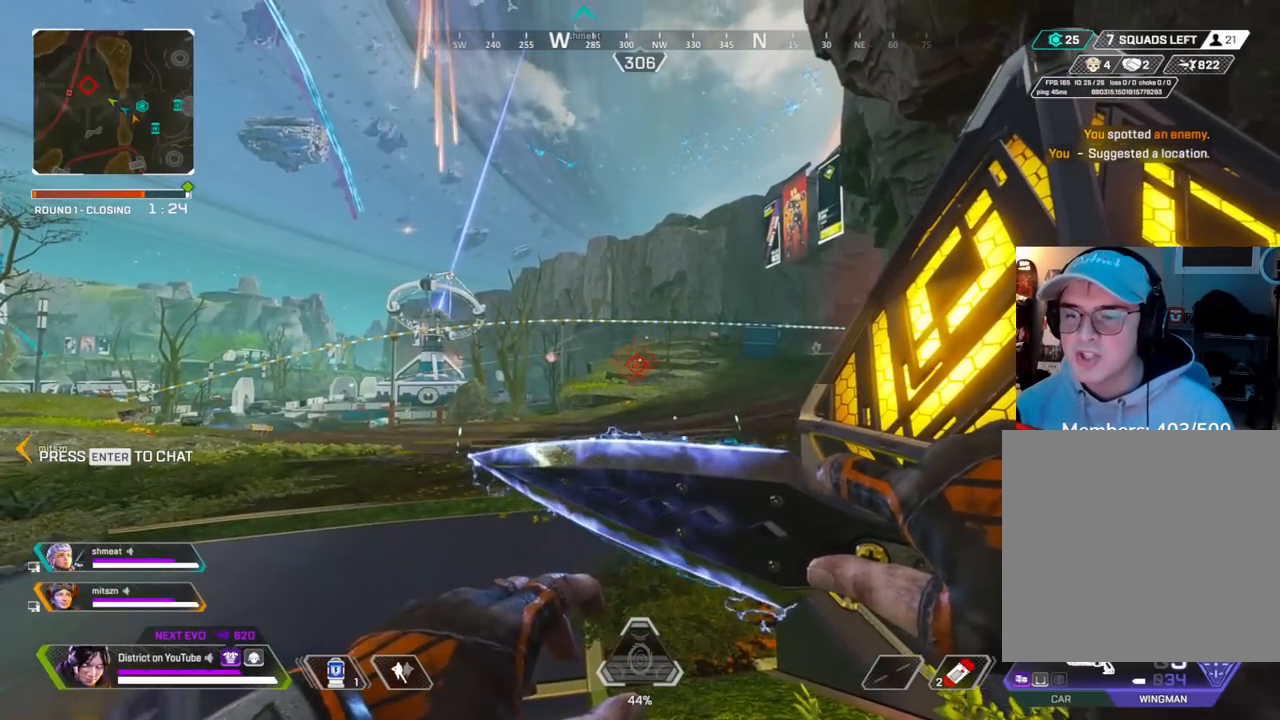
{"buttons": [], "left_stick": "center", "right_stick": "center", "events": []}
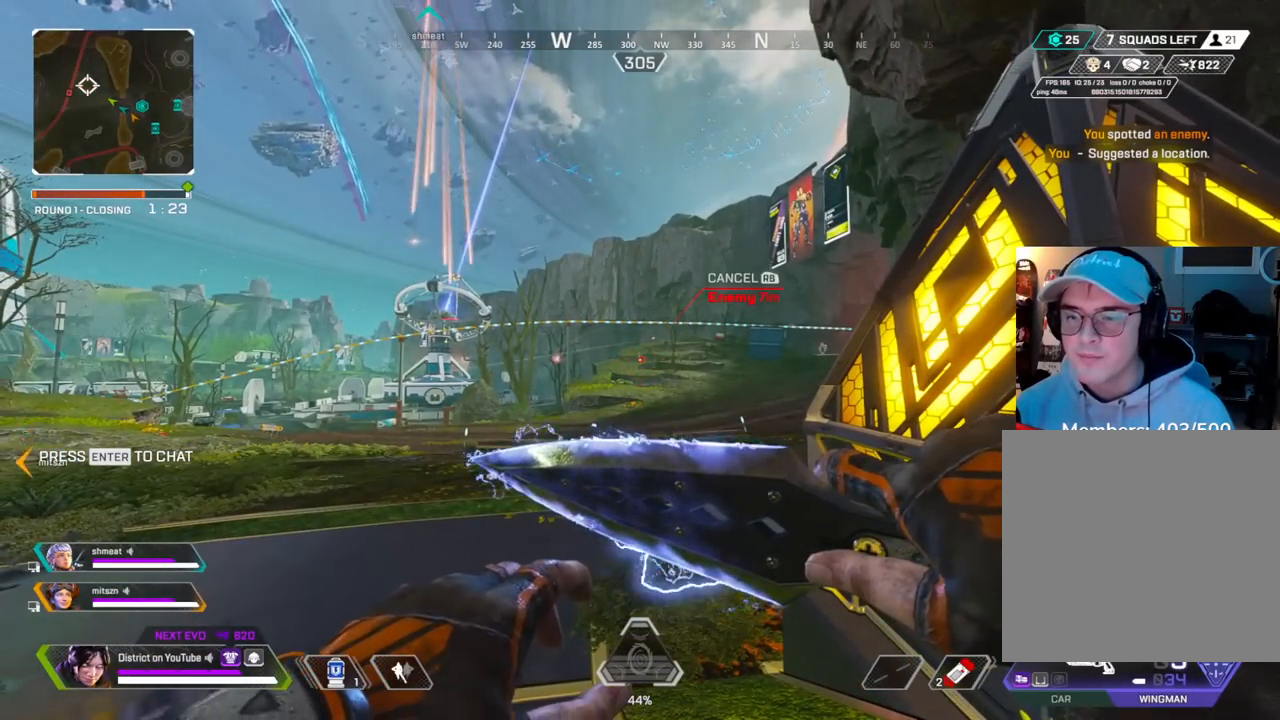
{"buttons": [], "left_stick": "center", "right_stick": "center", "events": []}
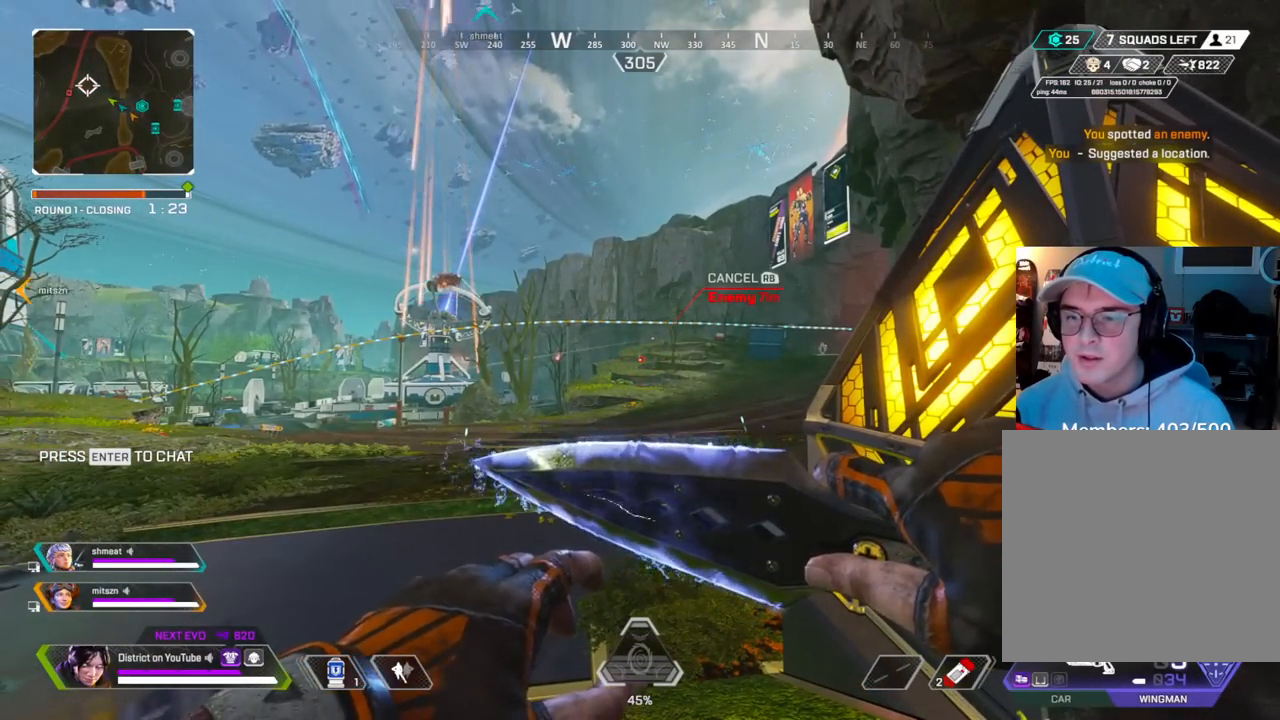
{"buttons": [], "left_stick": "up", "right_stick": "center", "events": [[350, "left_stick", "up"]]}
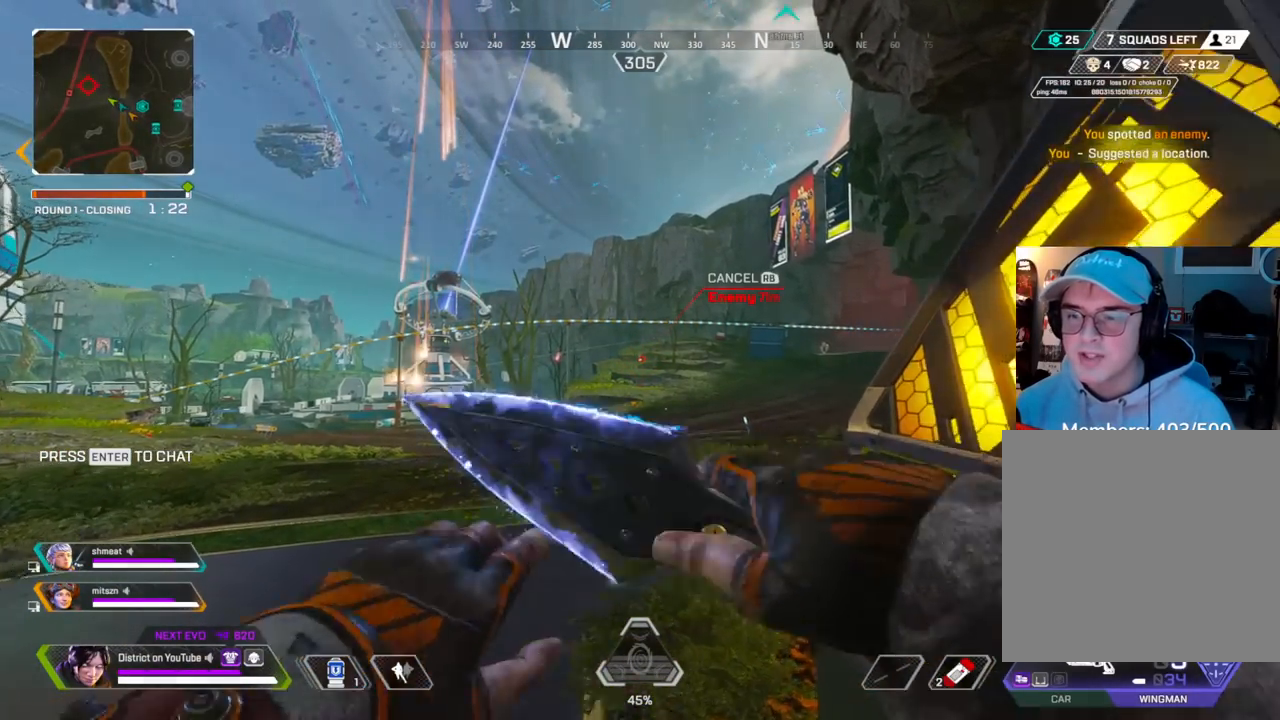
{"buttons": [], "left_stick": "up", "right_stick": "center", "events": []}
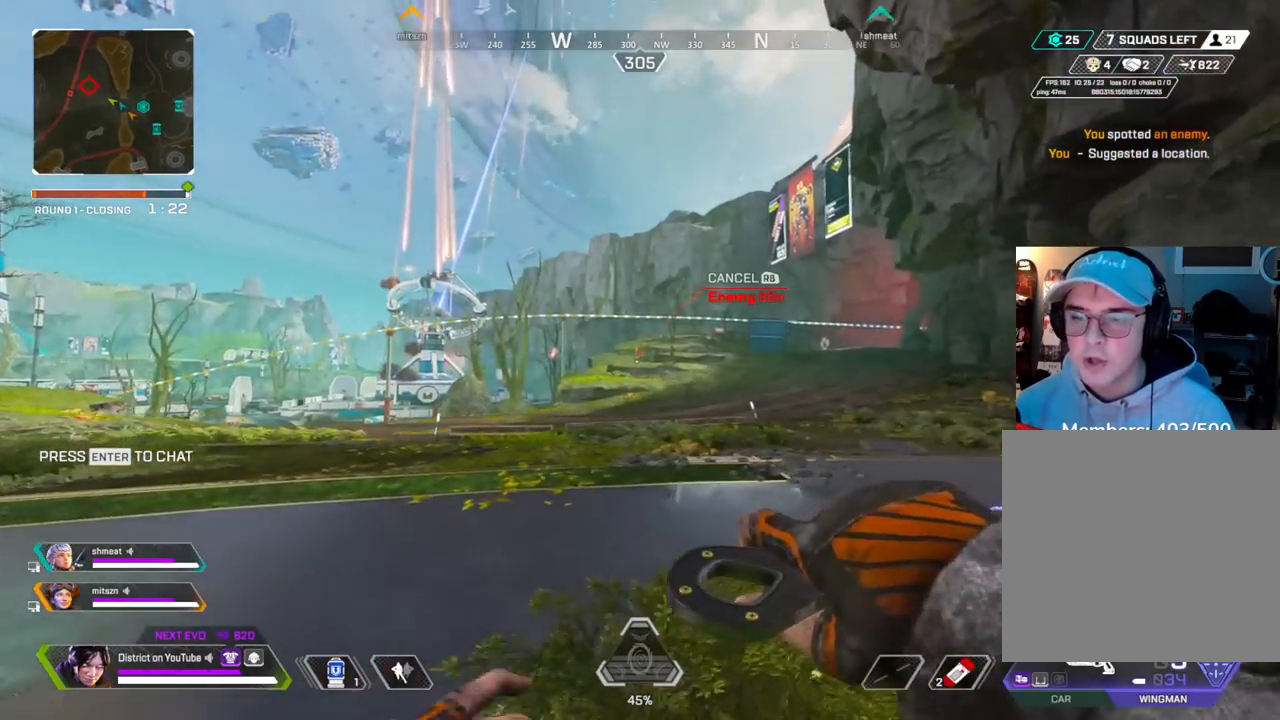
{"buttons": [], "left_stick": "up", "right_stick": "center", "events": []}
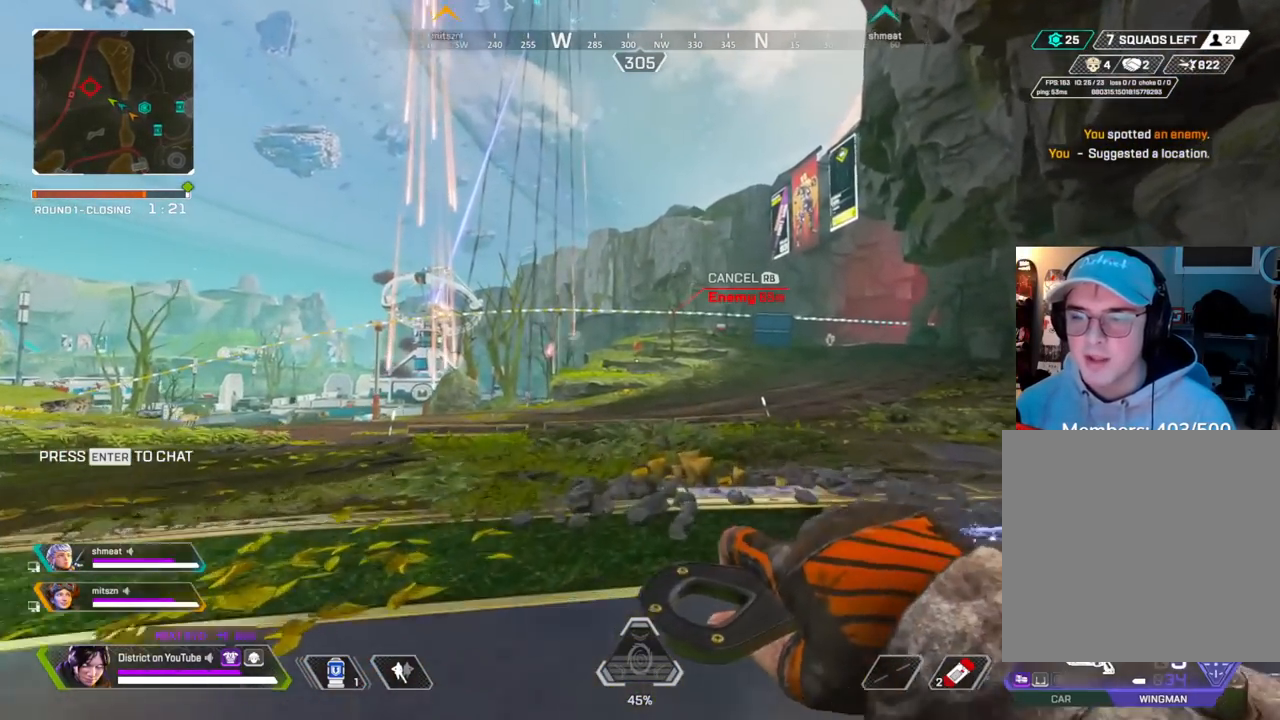
{"buttons": [], "left_stick": "up", "right_stick": "center", "events": []}
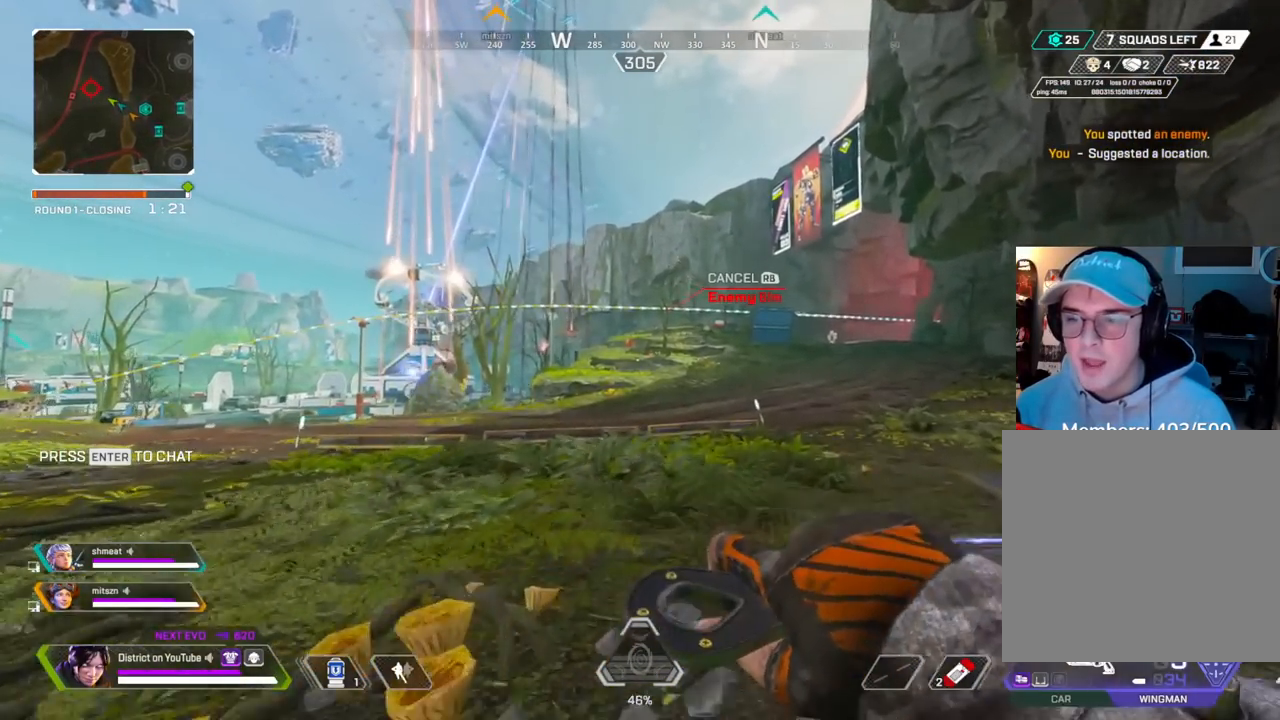
{"buttons": [], "left_stick": "up", "right_stick": "center", "events": []}
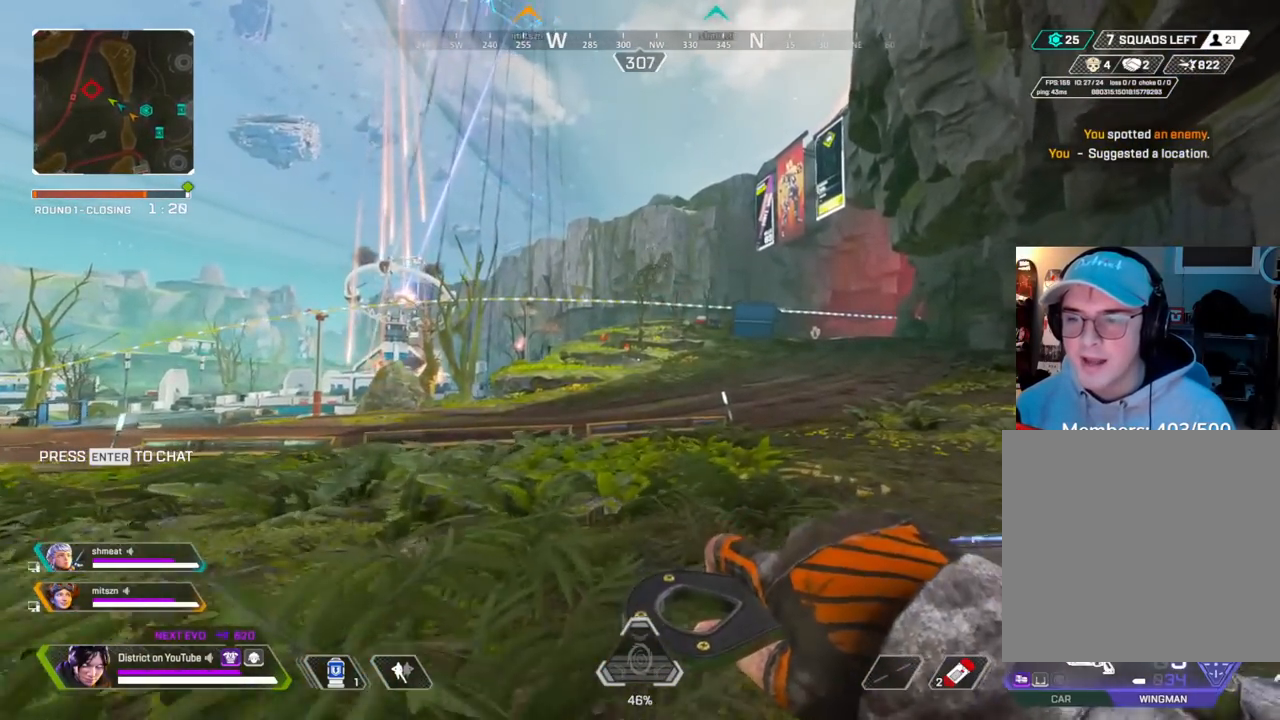
{"buttons": [], "left_stick": "up", "right_stick": "center", "events": []}
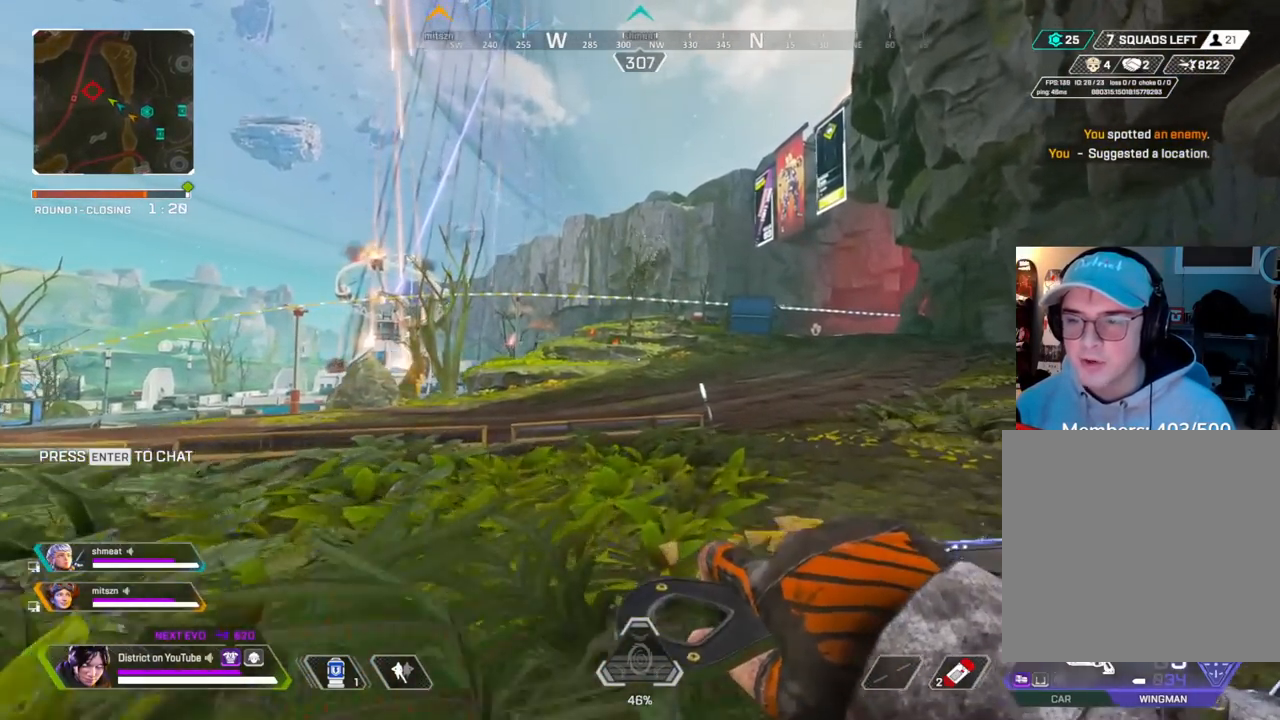
{"buttons": ["A", "Y"], "left_stick": "up", "right_stick": "center", "events": [[217, "Y", "down"], [500, "A", "down"]]}
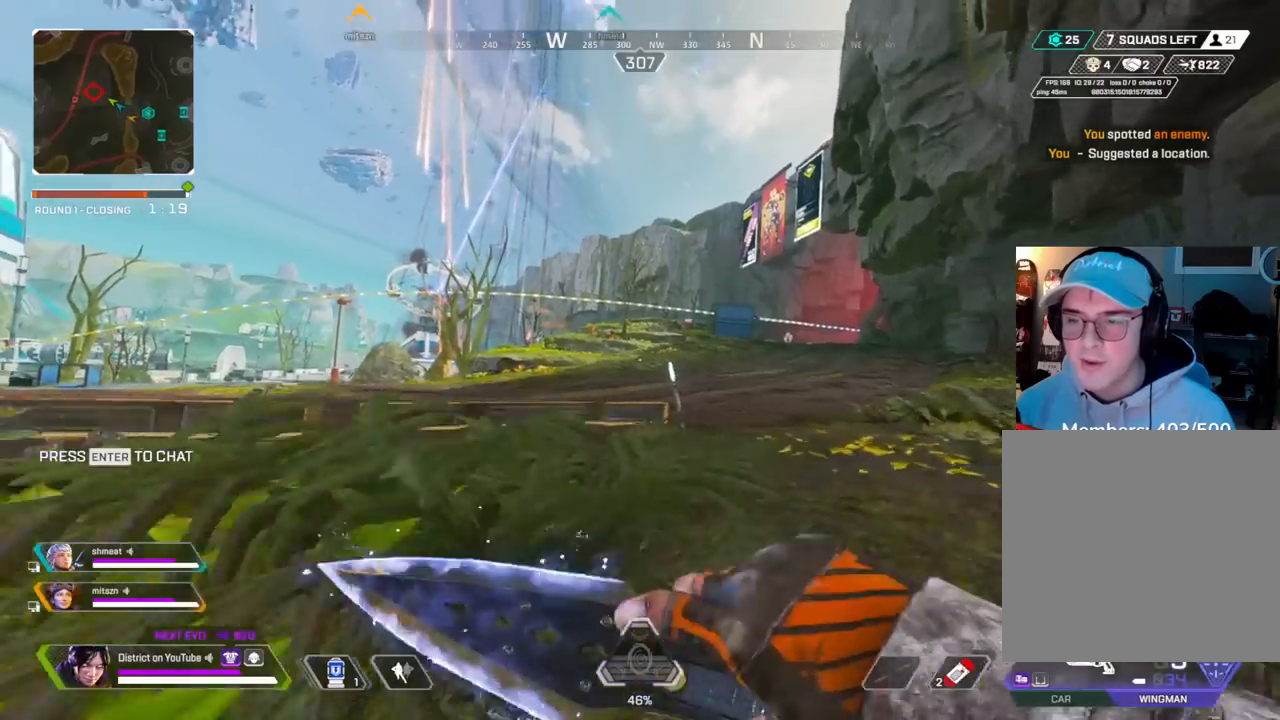
{"buttons": [], "left_stick": "up-right", "right_stick": "center", "events": [[100, "A", "up"], [217, "left_stick", "right"], [433, "Y", "up"], [500, "left_stick", "up-right"]]}
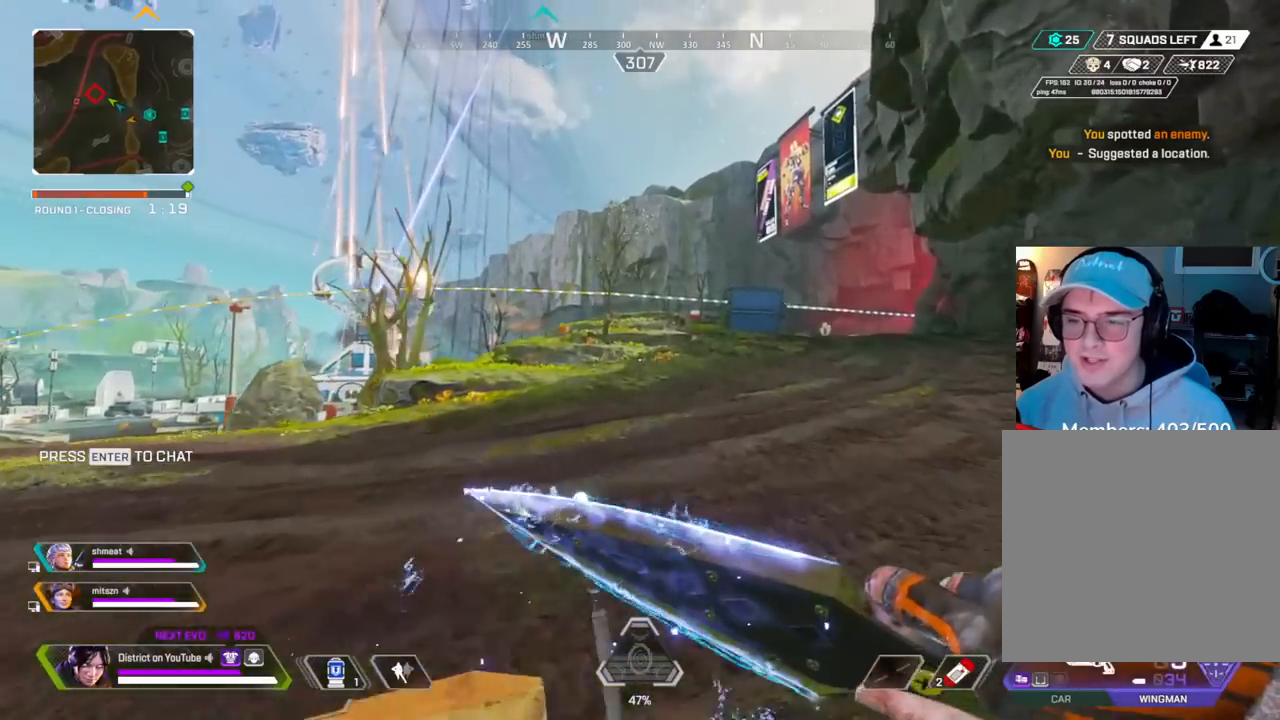
{"buttons": [], "left_stick": "center", "right_stick": "center", "events": [[117, "left_stick", "up"], [317, "START", "down"], [400, "START", "up"], [483, "left_stick", "center"]]}
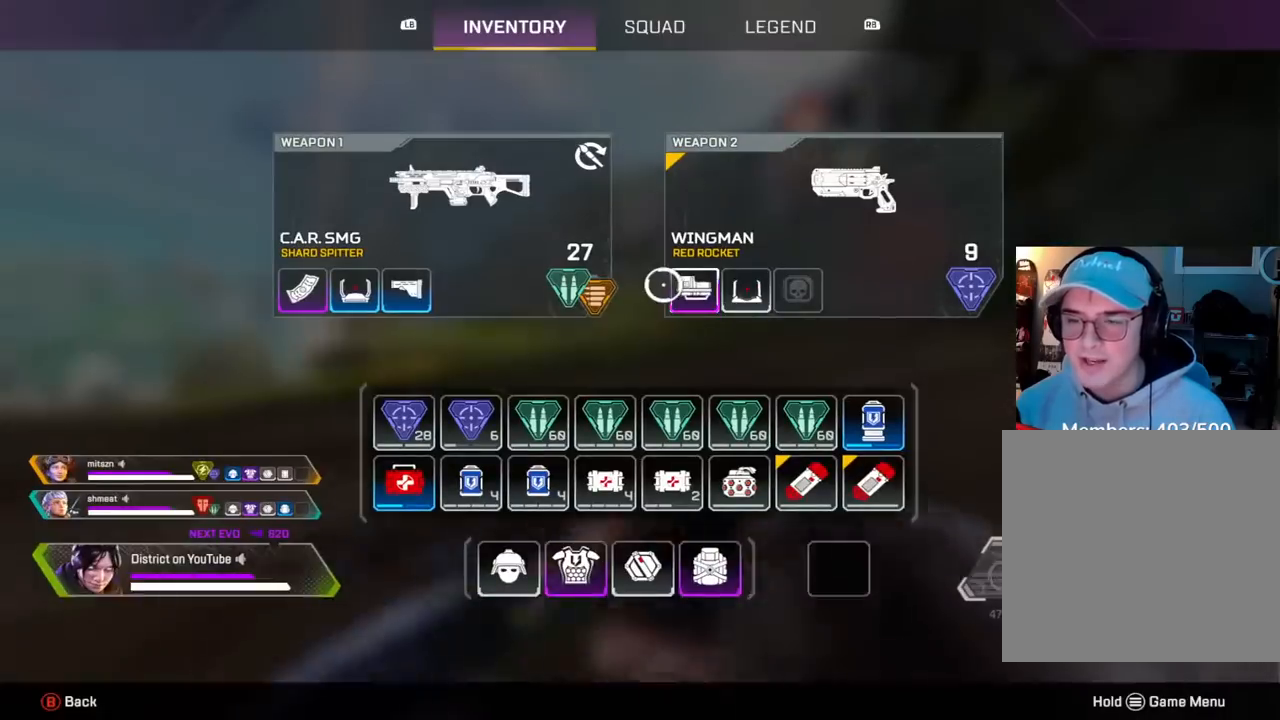
{"buttons": [], "left_stick": "center", "right_stick": "center", "events": [[350, "left_stick", "right"], [450, "left_stick", "center"]]}
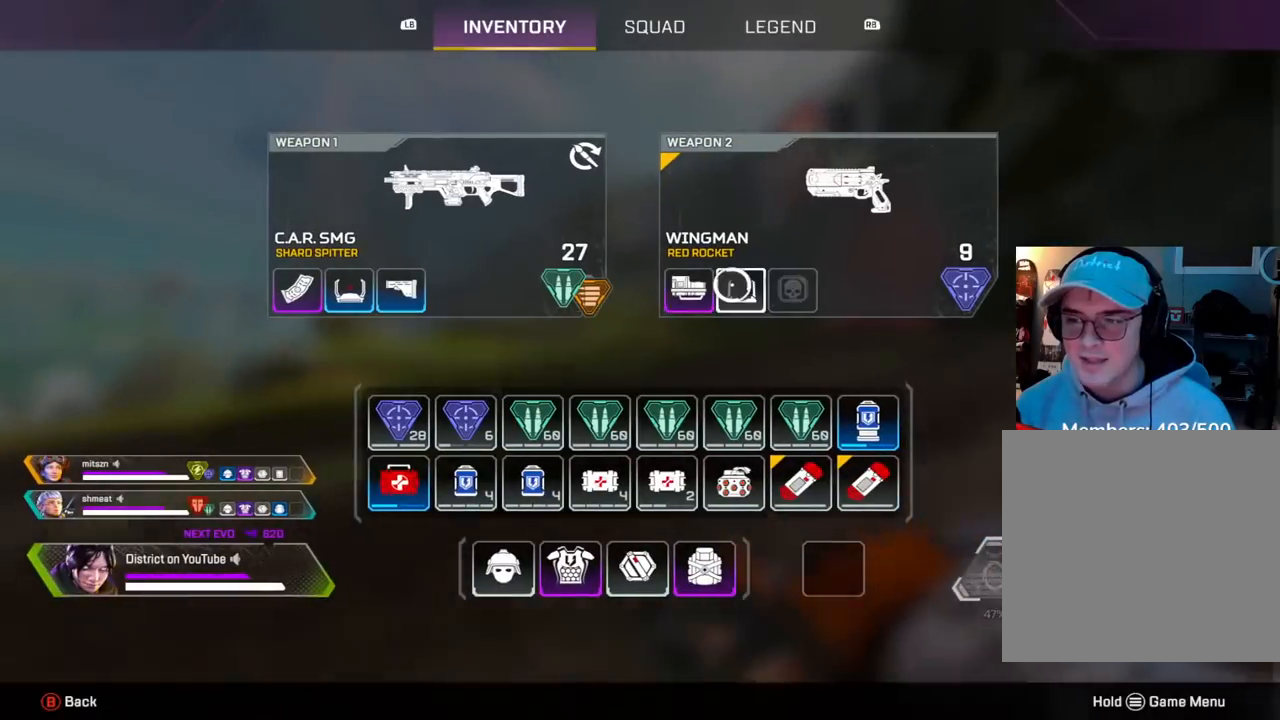
{"buttons": [], "left_stick": "center", "right_stick": "center", "events": [[300, "left_stick", "up-left"], [467, "left_stick", "center"]]}
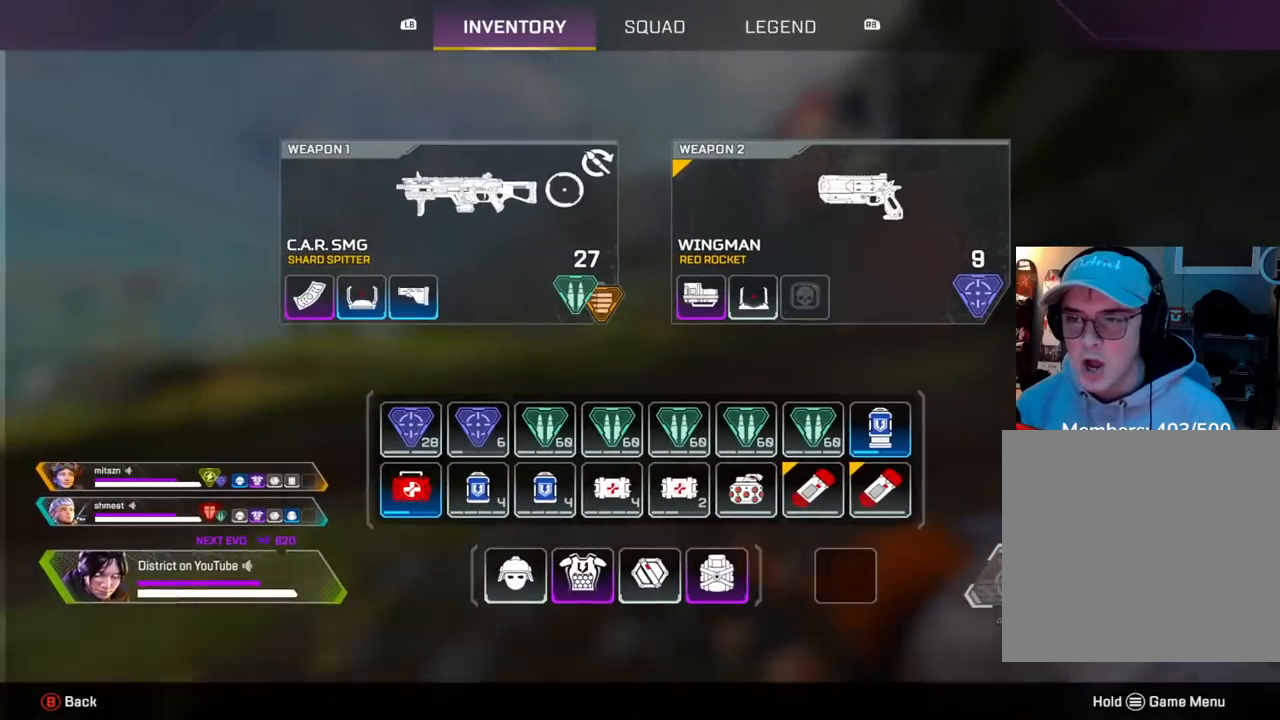
{"buttons": [], "left_stick": "down-right", "right_stick": "center", "events": [[117, "left_stick", "up-right"], [183, "left_stick", "center"], [283, "A", "down"], [367, "A", "up"], [417, "left_stick", "down-right"]]}
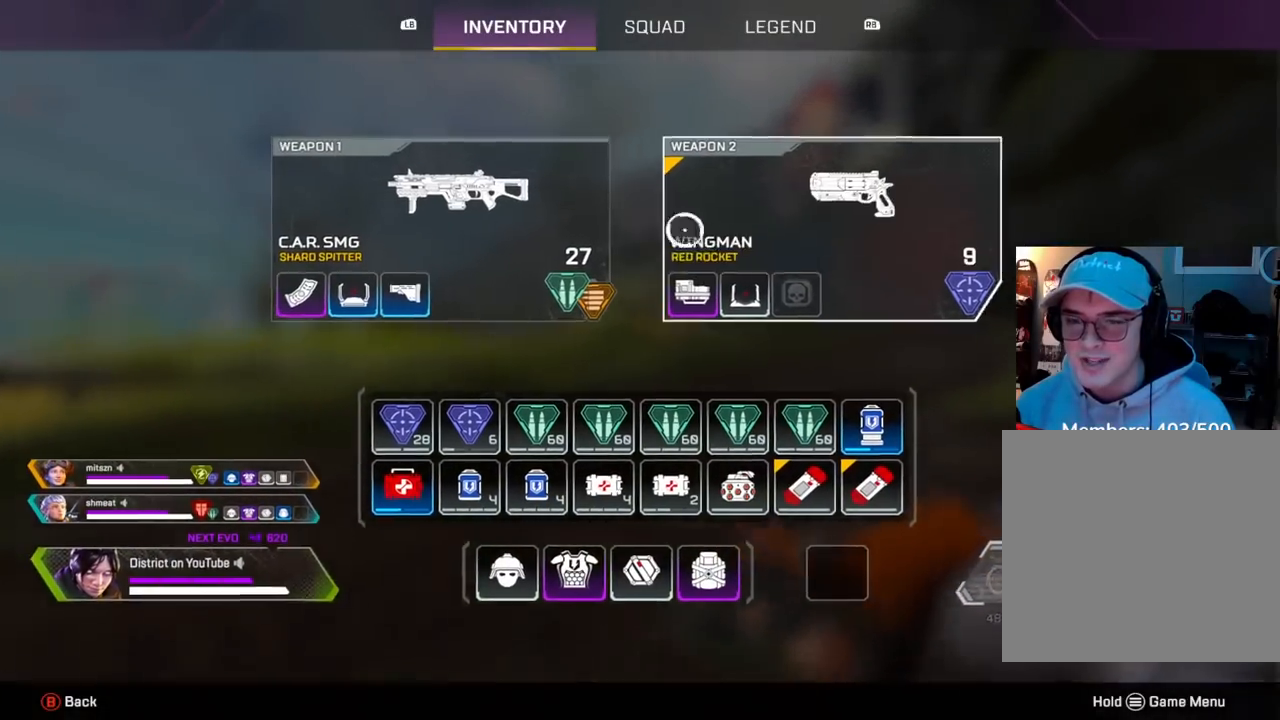
{"buttons": [], "left_stick": "up", "right_stick": "center", "events": [[100, "left_stick", "up-right"], [167, "B", "down"], [167, "left_stick", "up"], [233, "B", "up"]]}
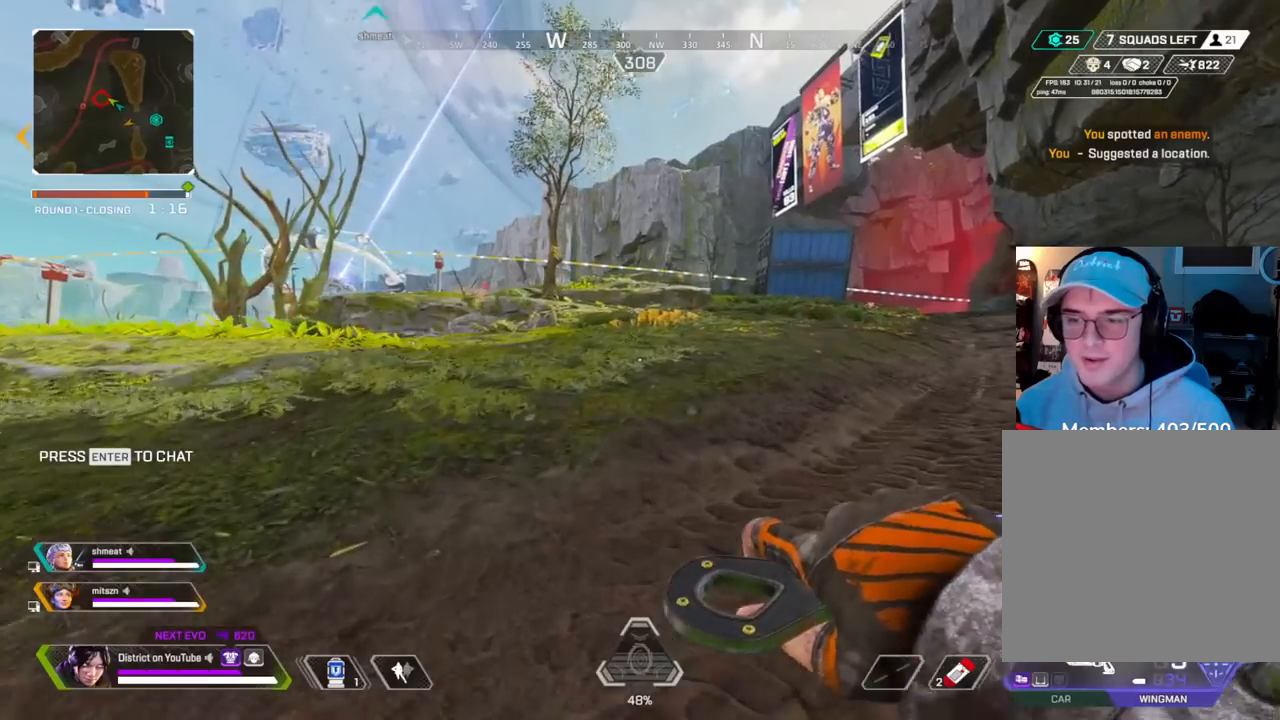
{"buttons": [], "left_stick": "up", "right_stick": "center", "events": [[33, "Y", "down"], [300, "A", "down"], [317, "left_stick", "center"], [433, "A", "up"], [450, "left_stick", "up"], [500, "Y", "up"]]}
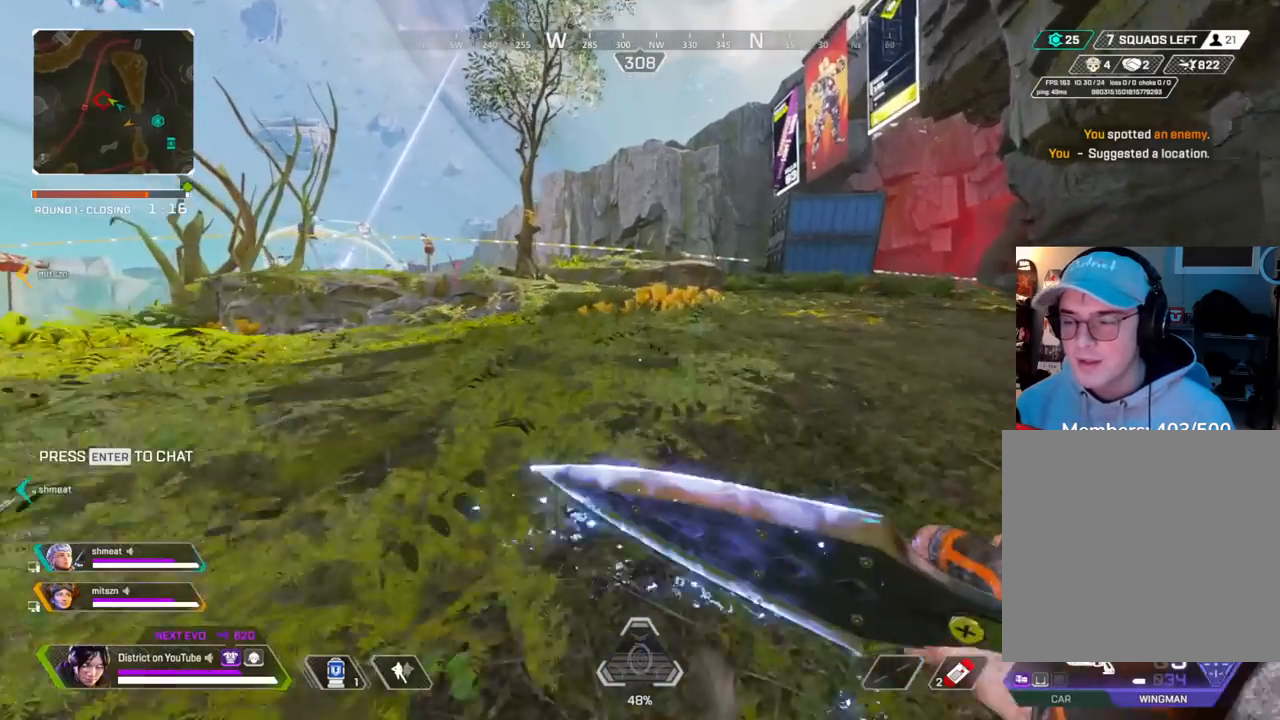
{"buttons": [], "left_stick": "right", "right_stick": "center", "events": [[300, "START", "down"], [383, "START", "up"], [400, "left_stick", "right"]]}
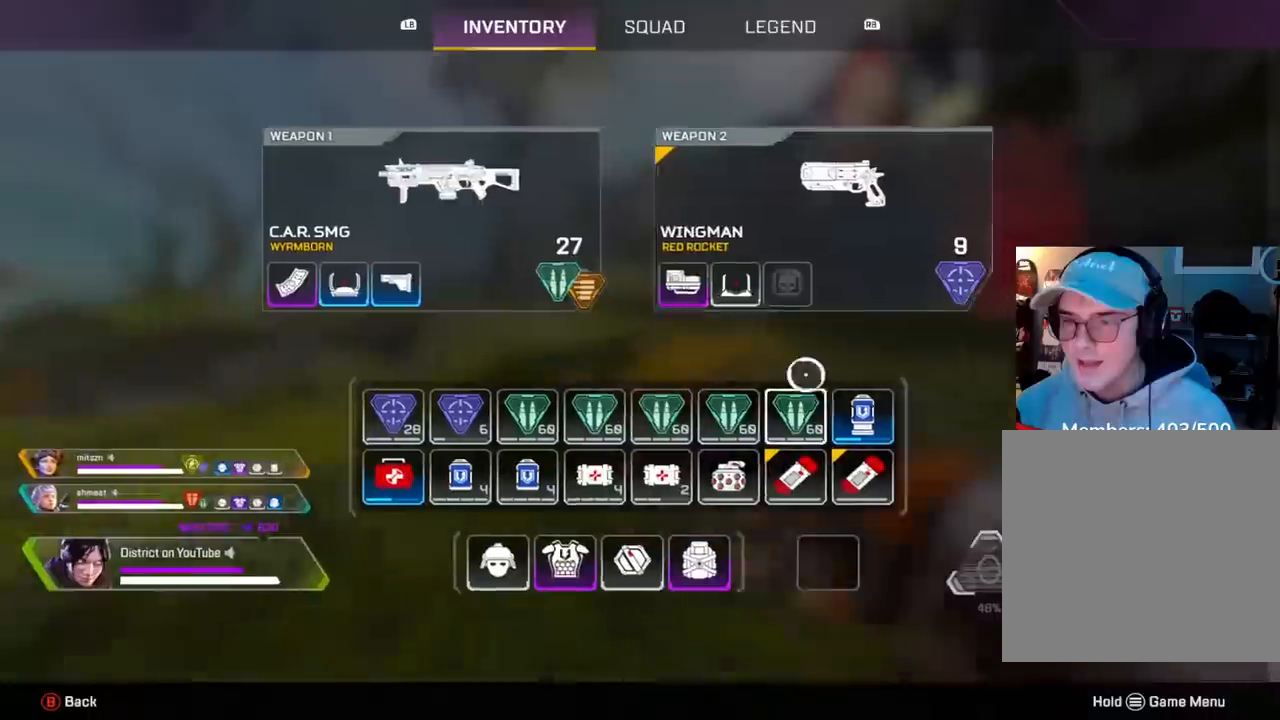
{"buttons": [], "left_stick": "center", "right_stick": "center", "events": [[17, "left_stick", "center"], [233, "left_stick", "up-left"], [350, "left_stick", "center"]]}
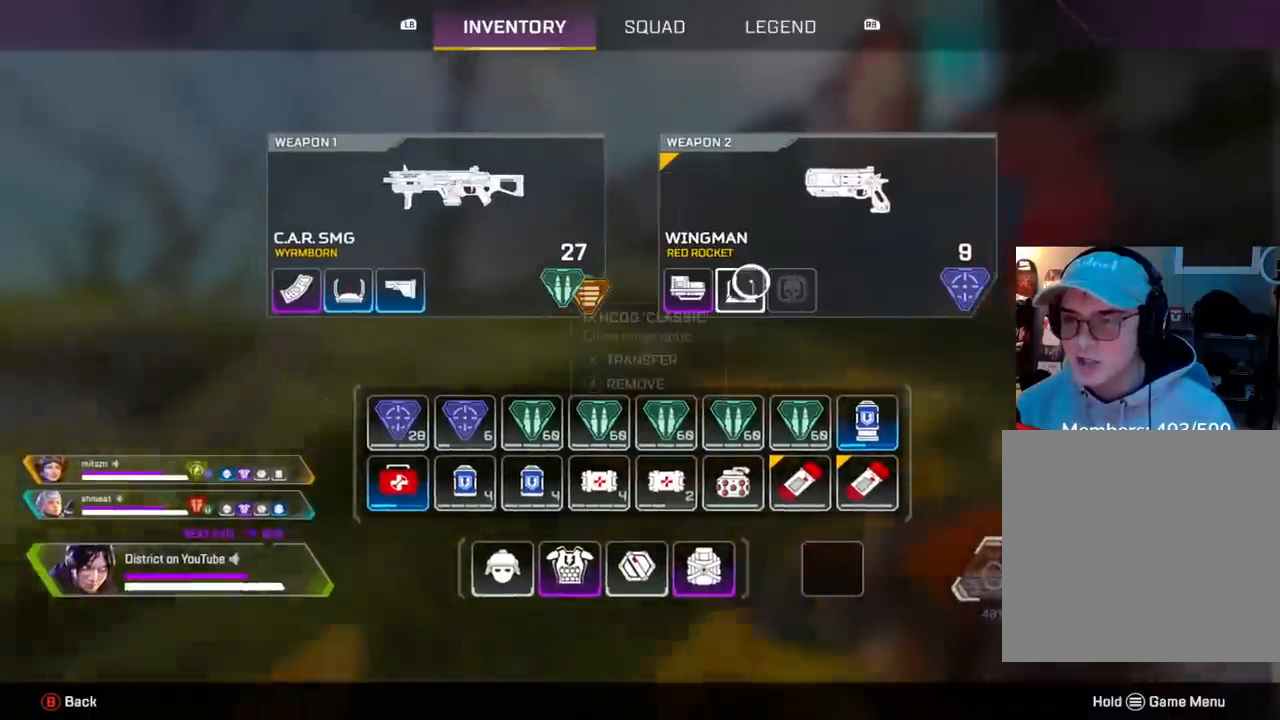
{"buttons": [], "left_stick": "up", "right_stick": "center", "events": [[17, "X", "down"], [67, "left_stick", "up"], [100, "X", "up"], [133, "B", "down"], [233, "B", "up"]]}
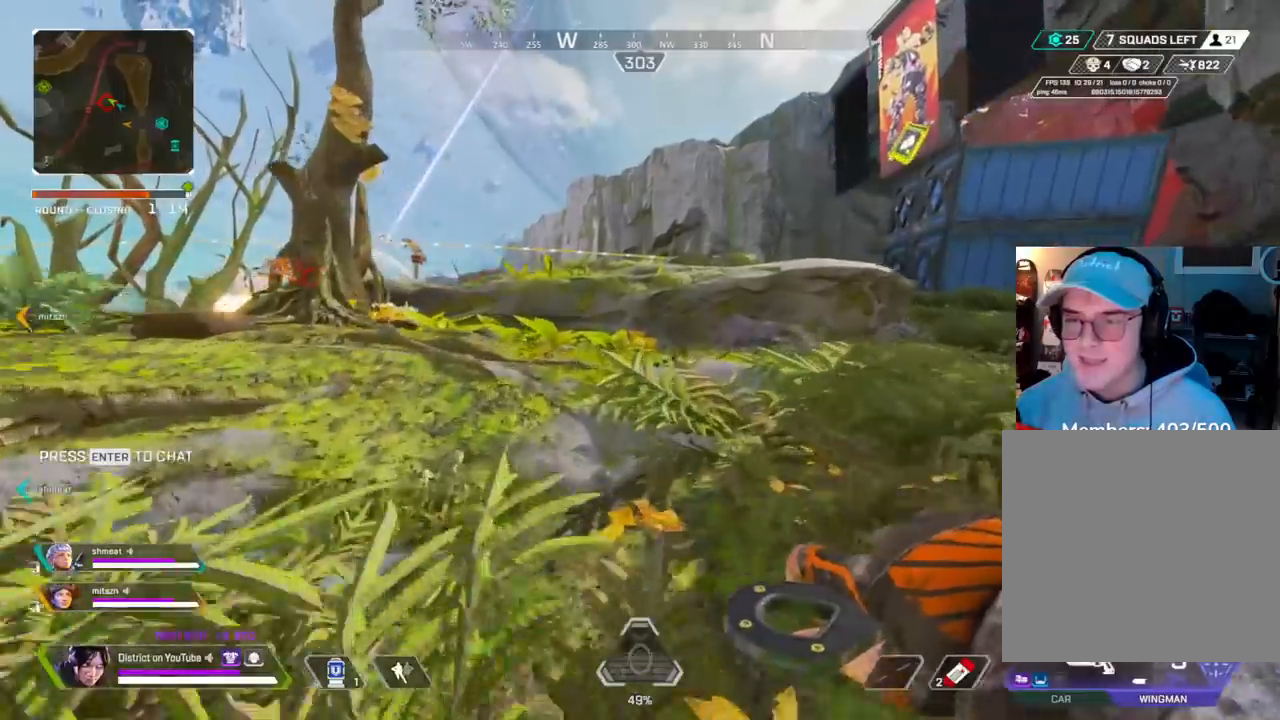
{"buttons": [], "left_stick": "up", "right_stick": "center", "events": []}
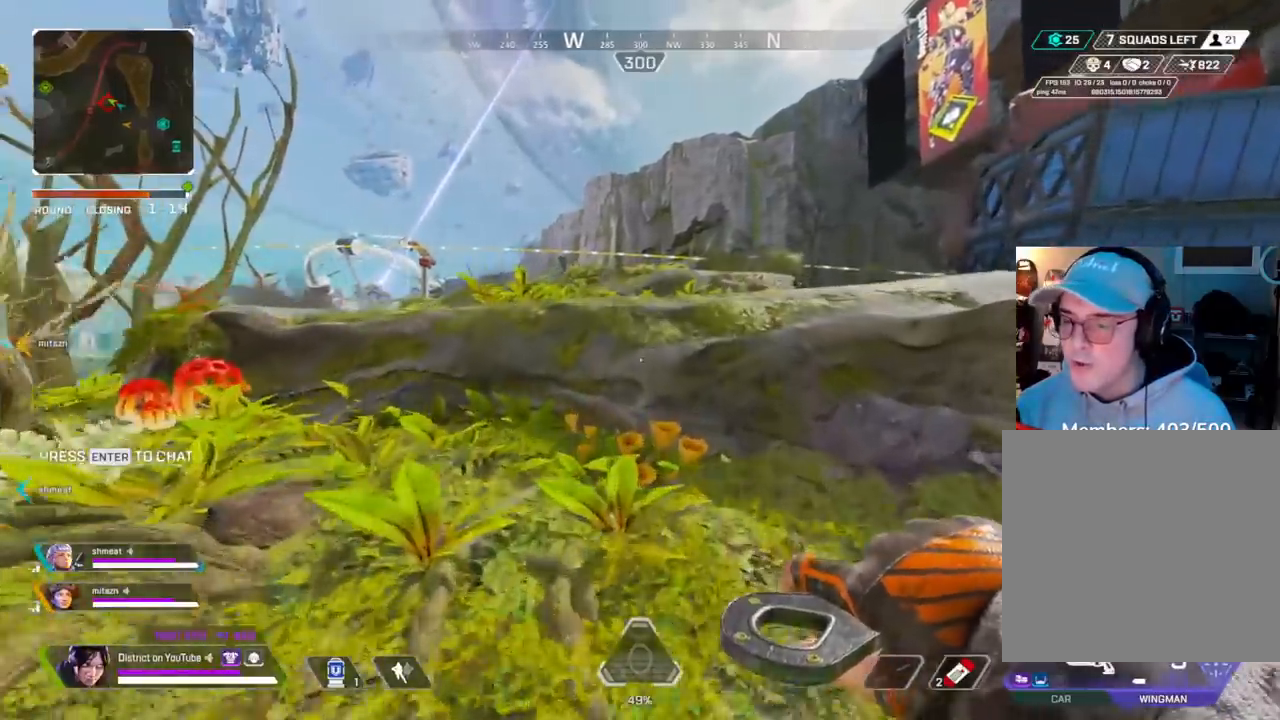
{"buttons": [], "left_stick": "up-right", "right_stick": "center", "events": [[233, "A", "down"], [300, "left_stick", "up-right"], [350, "A", "up"]]}
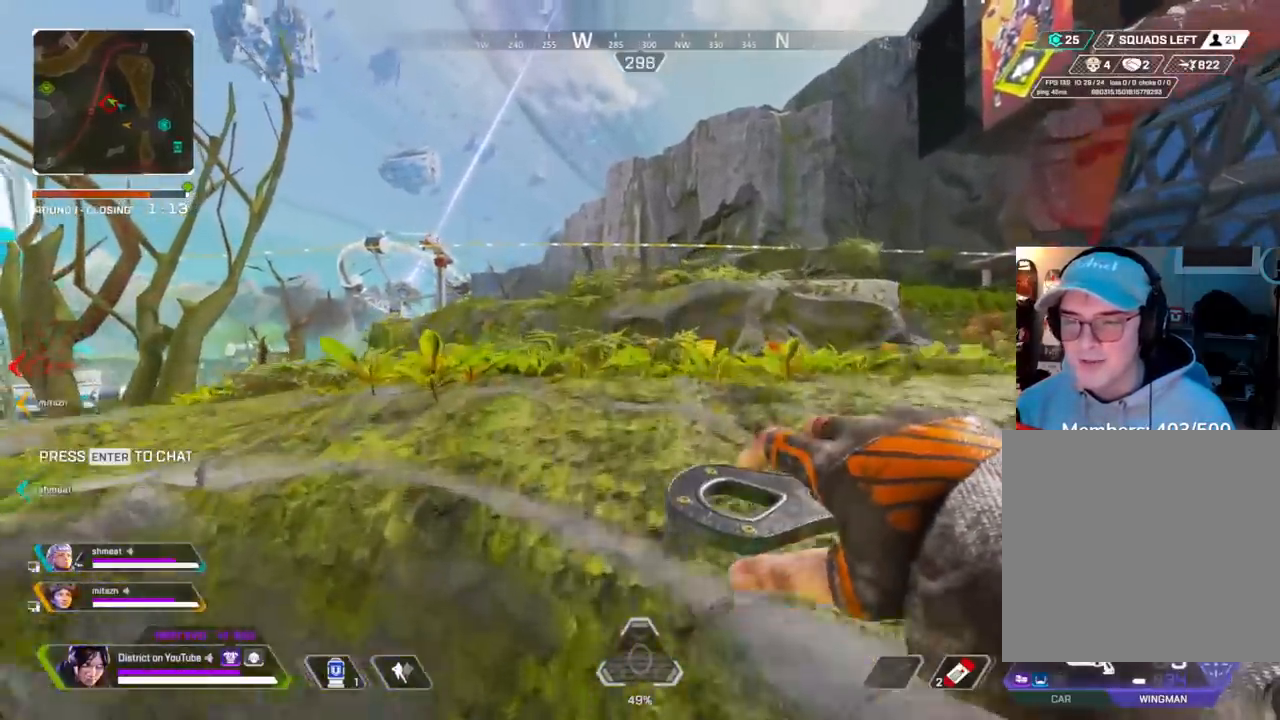
{"buttons": [], "left_stick": "up", "right_stick": "center", "events": [[33, "left_stick", "up"]]}
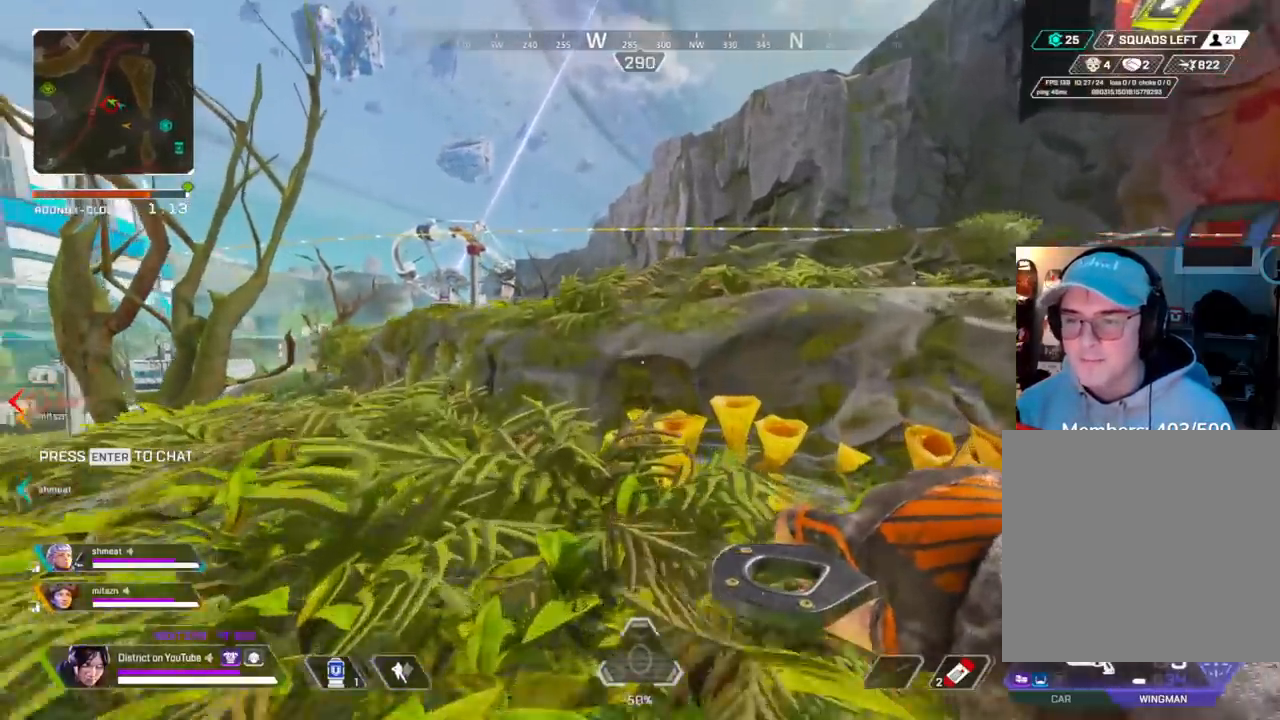
{"buttons": [], "left_stick": "up", "right_stick": "center", "events": [[267, "A", "down"], [350, "left_stick", "right"], [383, "A", "up"], [500, "left_stick", "up"]]}
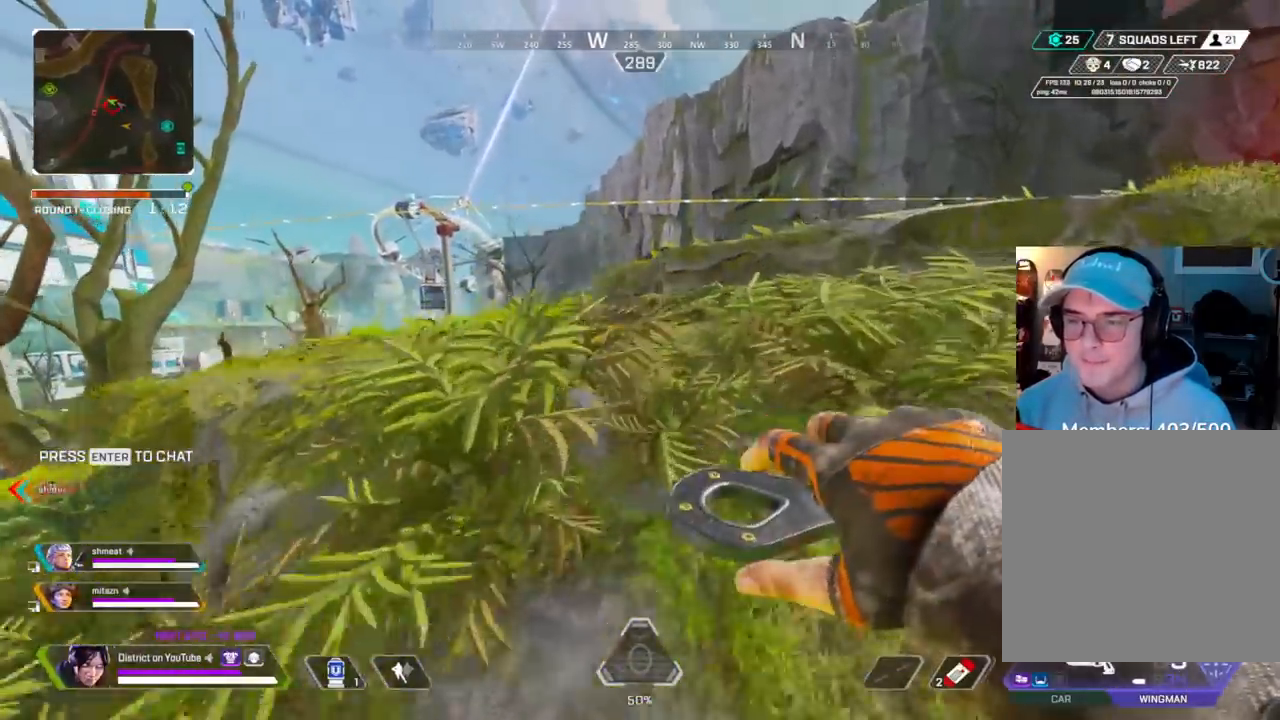
{"buttons": [], "left_stick": "up", "right_stick": "center", "events": [[400, "DPAD_LEFT", "down"], [500, "DPAD_LEFT", "up"]]}
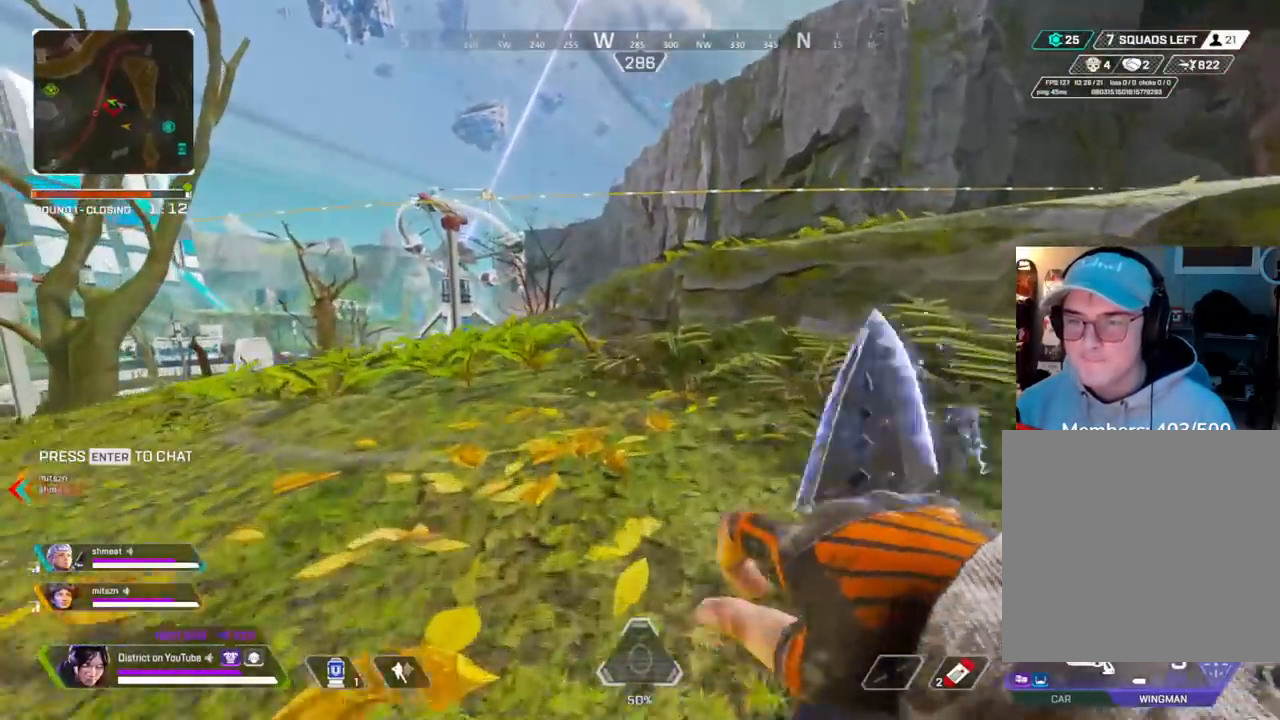
{"buttons": [], "left_stick": "up", "right_stick": "center", "events": [[100, "DPAD_LEFT", "down"], [217, "DPAD_LEFT", "up"]]}